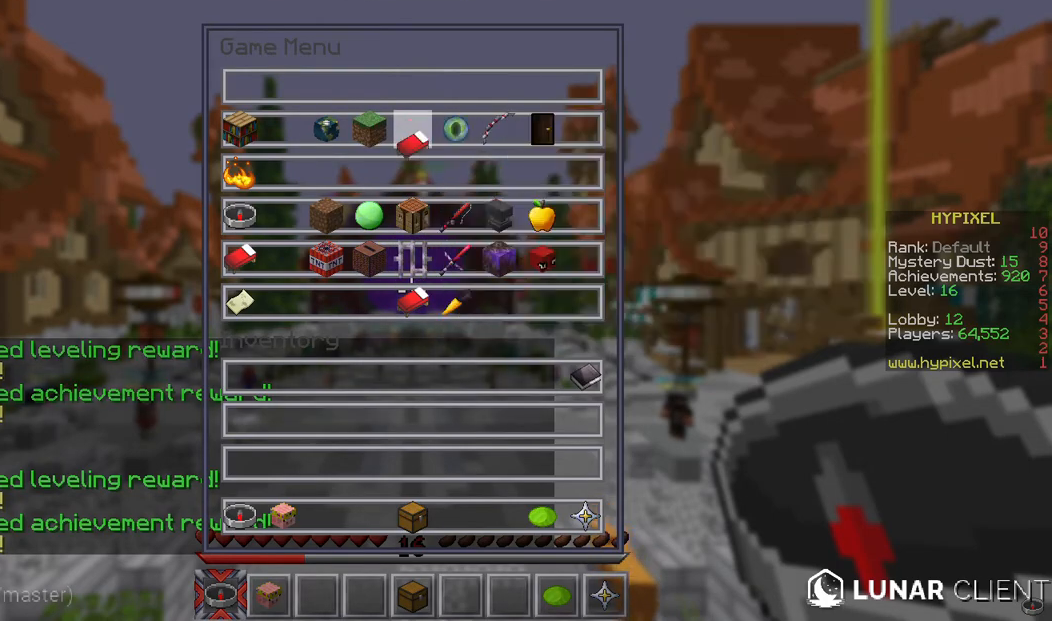
Gameplay with keyboard and mouse; each line is a JSON object with the keys and mouse buttons held at the frame after it. "events" lists presses ("down") and releases ("up") of "a", "d", "s", "w", "mouse_left" and "mouse_right" between this image and that frame as [ms after this image, input, new state], when the widget could be followed in between. "mouse_left", "mouse_right" = the "left", "right" buttons of the "mouse" list. No other keys are recorded. Fast repeated clicks can show as one long hold. Mouse movement is not recorded.
{"keys": ["a"], "mouse": []}
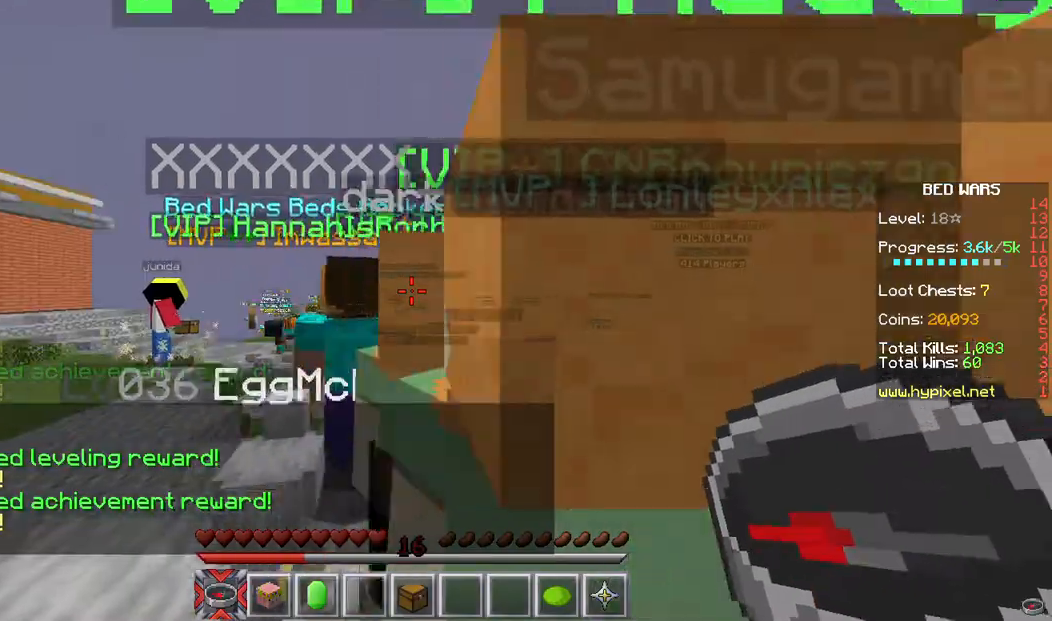
{"keys": ["w"], "mouse": [], "events": [[133, "a", "up"], [133, "w", "down"]]}
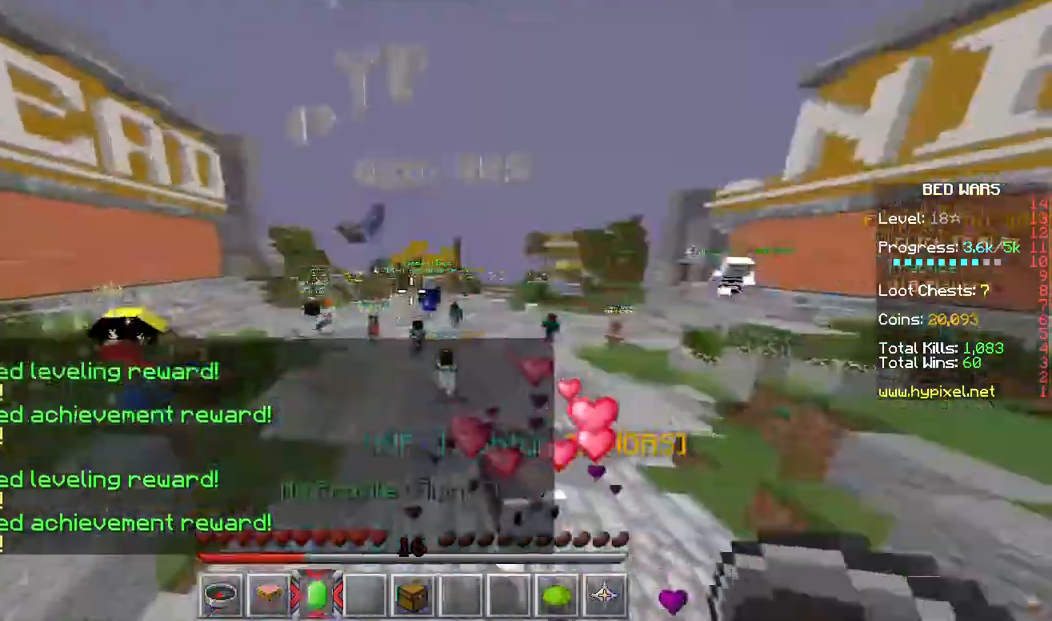
{"keys": ["w"], "mouse": [], "events": []}
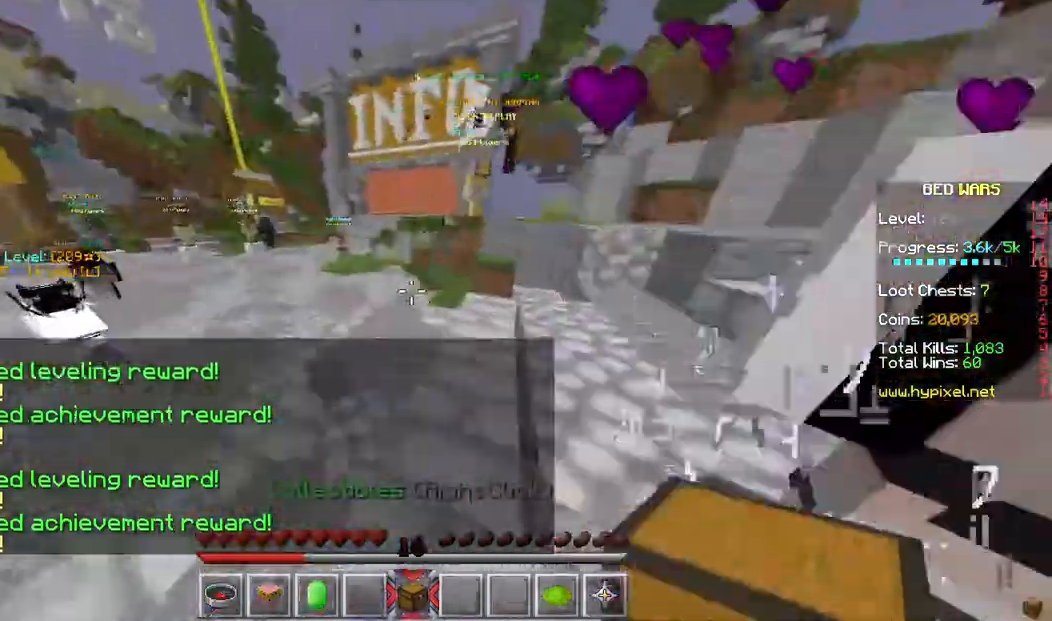
{"keys": ["w"], "mouse": [], "events": []}
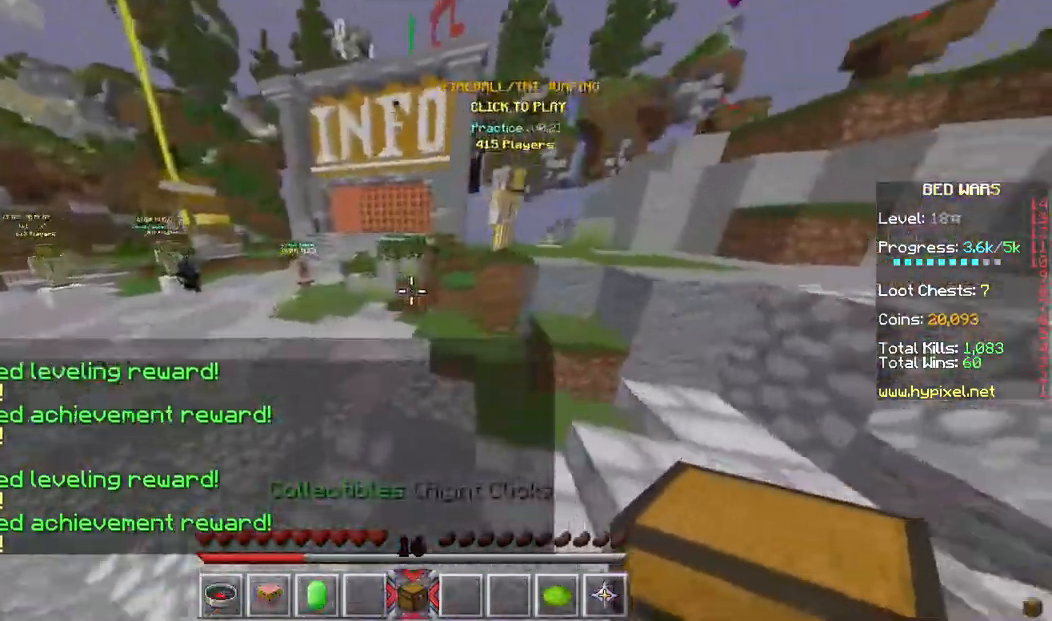
{"keys": ["d", "w"], "mouse": [], "events": [[200, "d", "down"]]}
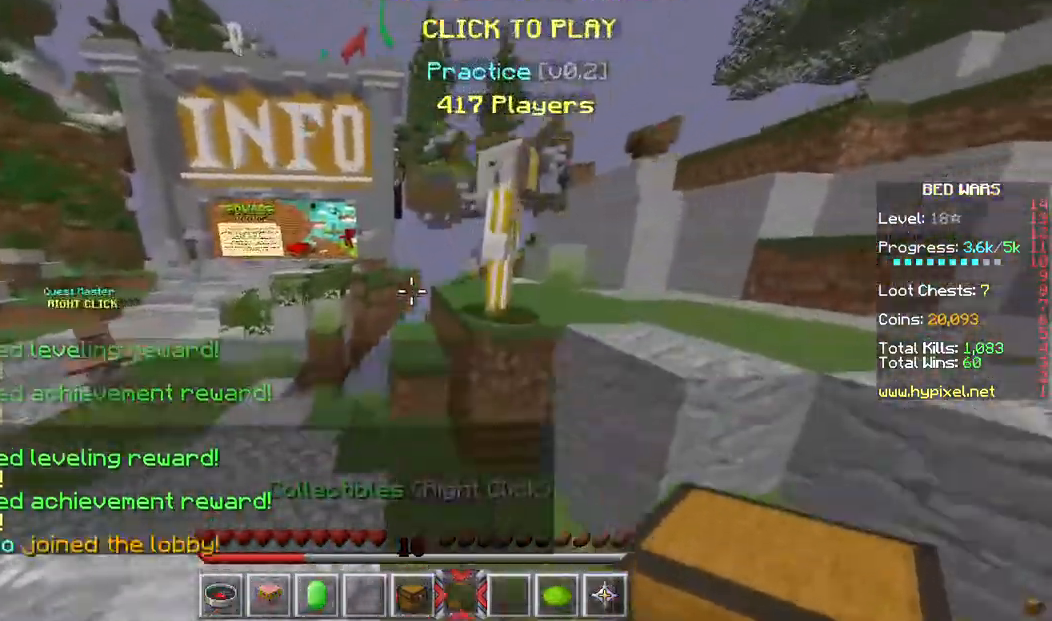
{"keys": [], "mouse": ["right"], "events": [[233, "d", "up"], [267, "w", "up"], [433, "mouse_right", "down"]]}
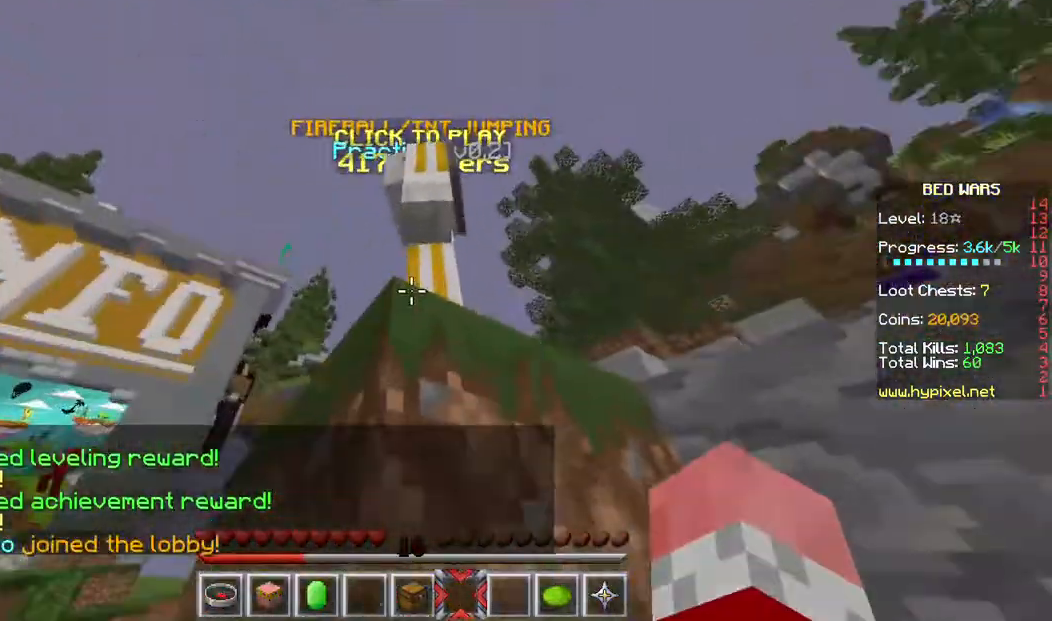
{"keys": [], "mouse": [], "events": [[100, "mouse_right", "up"]]}
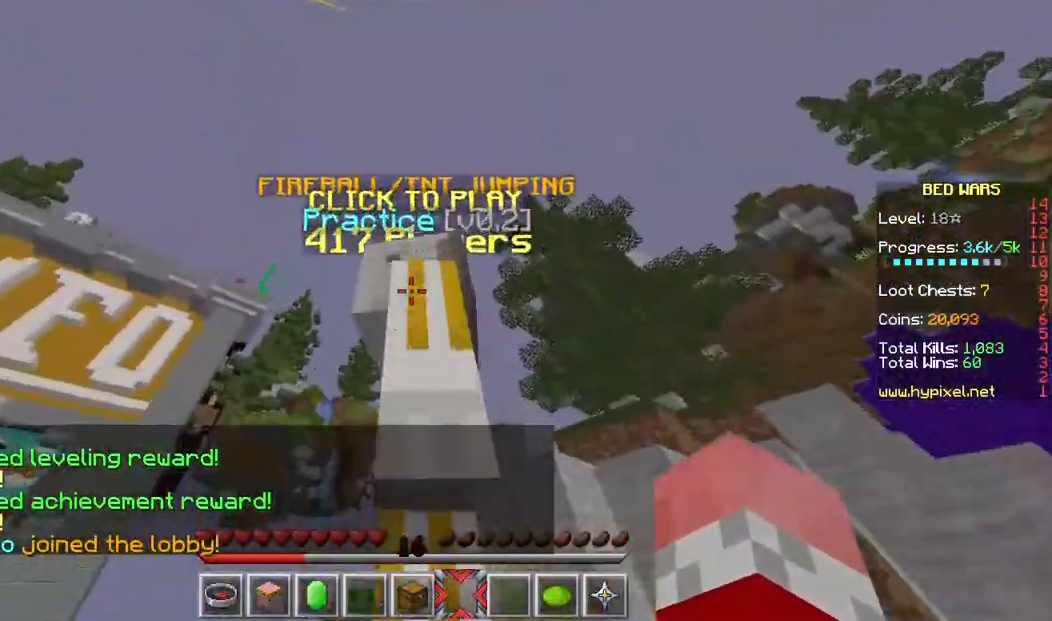
{"keys": [], "mouse": [], "events": [[100, "mouse_right", "down"], [233, "mouse_right", "up"]]}
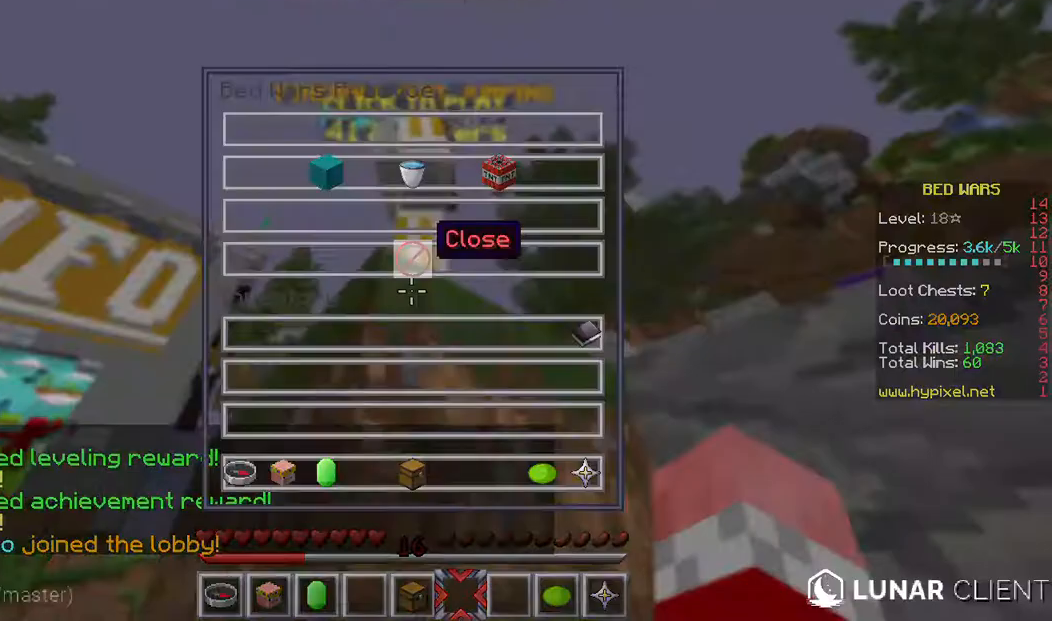
{"keys": [], "mouse": [], "events": []}